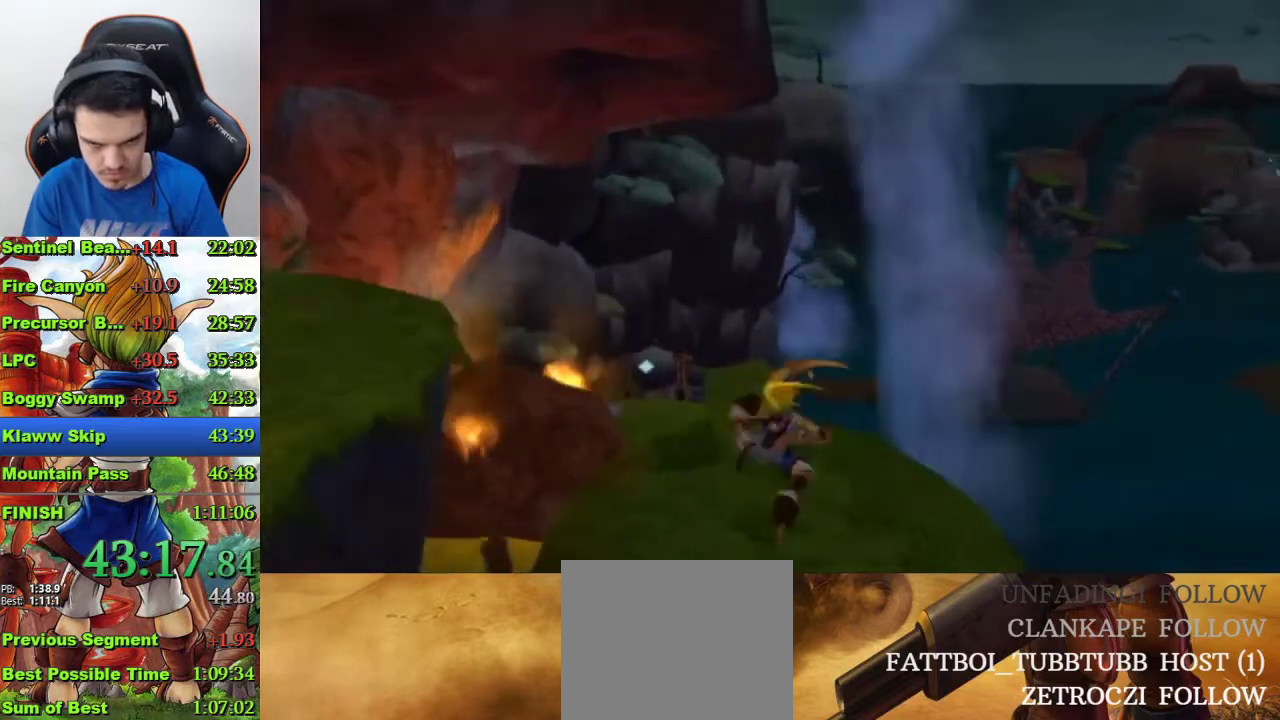
Gameplay with a controller (PlayStation layout); each line is a JSON object with the inputs held at the frame after it. "events" lists button and stick changes between this image and that frame as [ms after this image, input, new state], when the widget could be followed in between.
{"buttons": [], "left_stick": "up", "right_stick": "center", "events": [[367, "left_stick", "up"]]}
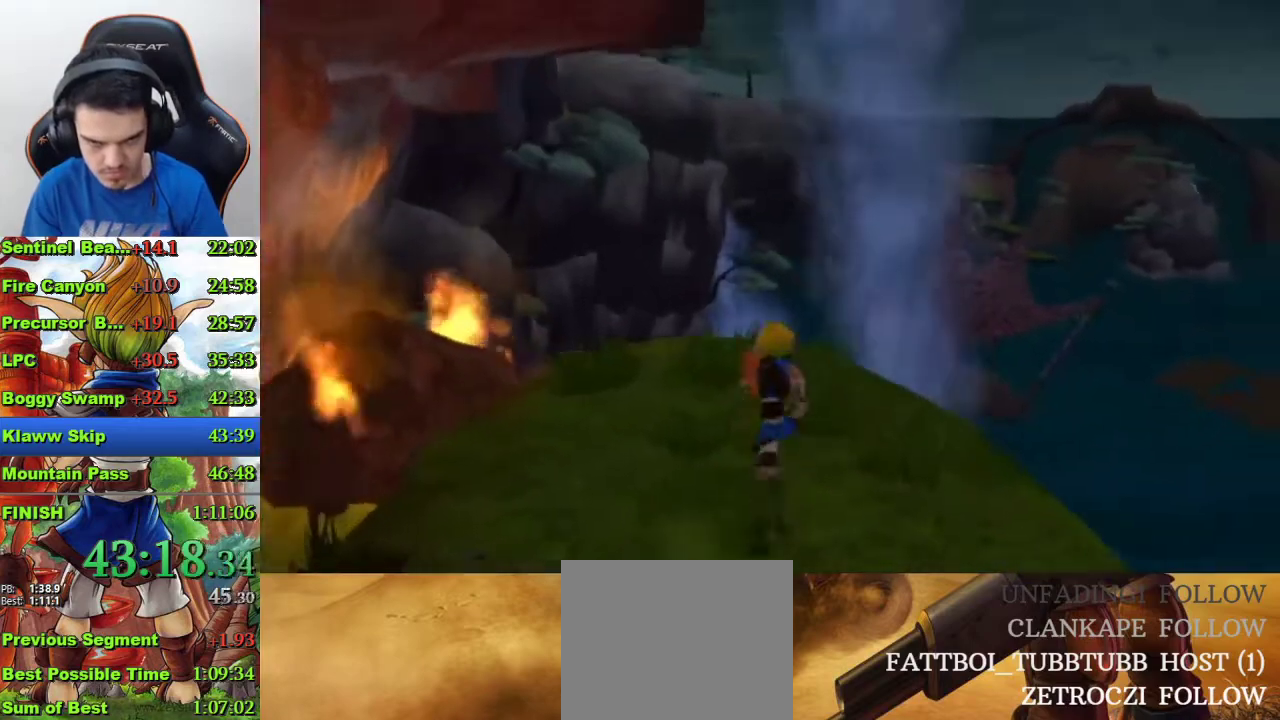
{"buttons": [], "left_stick": "up", "right_stick": "center", "events": [[267, "R1", "down"], [367, "R1", "up"]]}
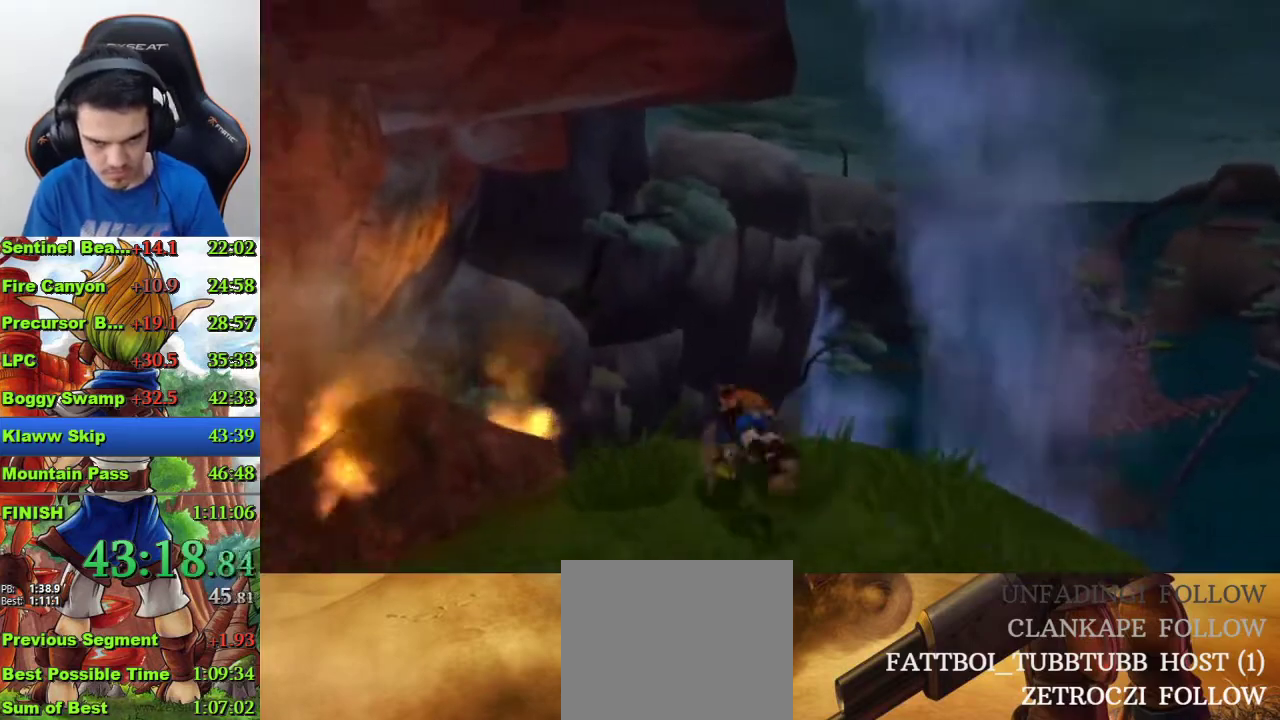
{"buttons": [], "left_stick": "up", "right_stick": "center", "events": [[67, "CROSS", "down"], [500, "CROSS", "up"]]}
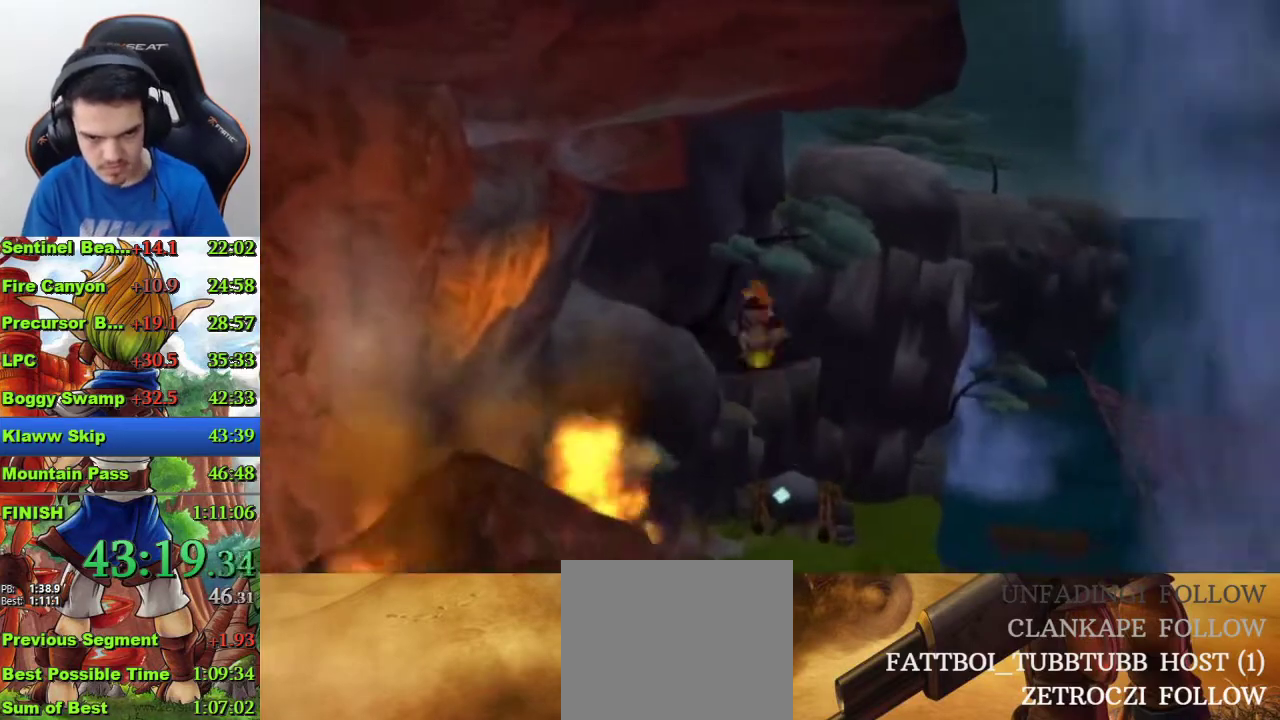
{"buttons": [], "left_stick": "up", "right_stick": "center", "events": []}
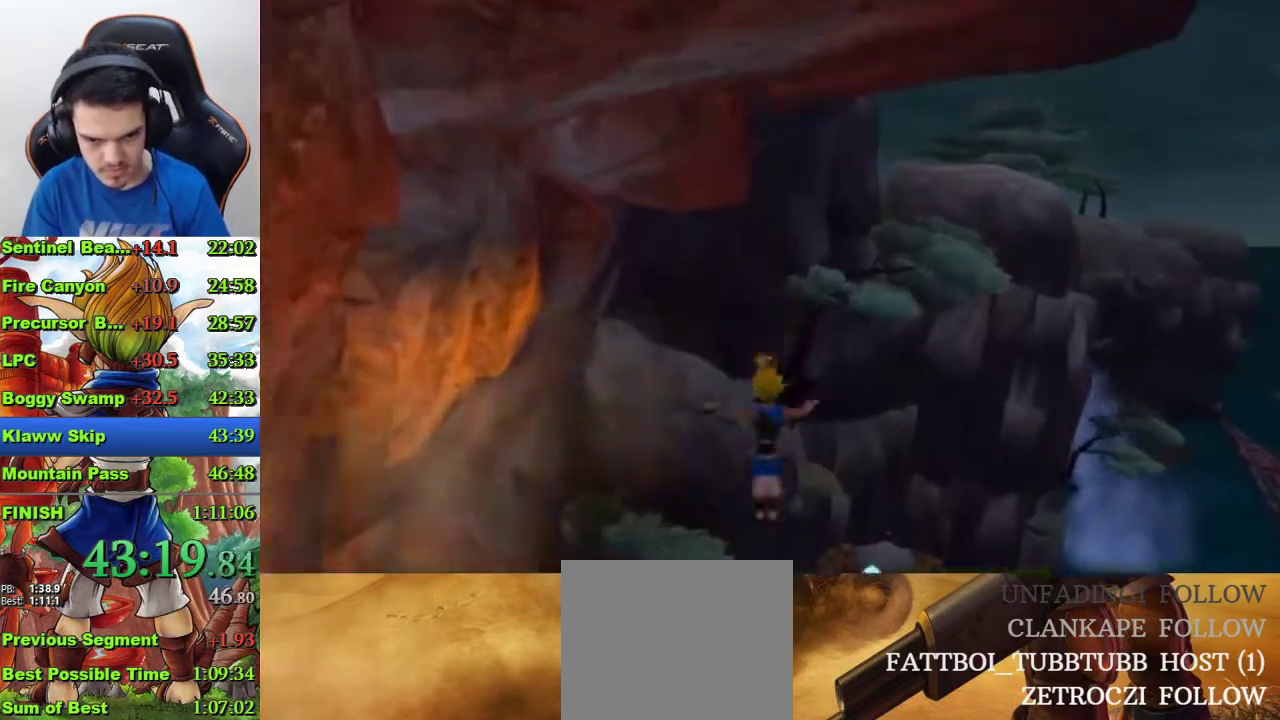
{"buttons": [], "left_stick": "up", "right_stick": "center", "events": [[300, "CIRCLE", "down"], [400, "CIRCLE", "up"]]}
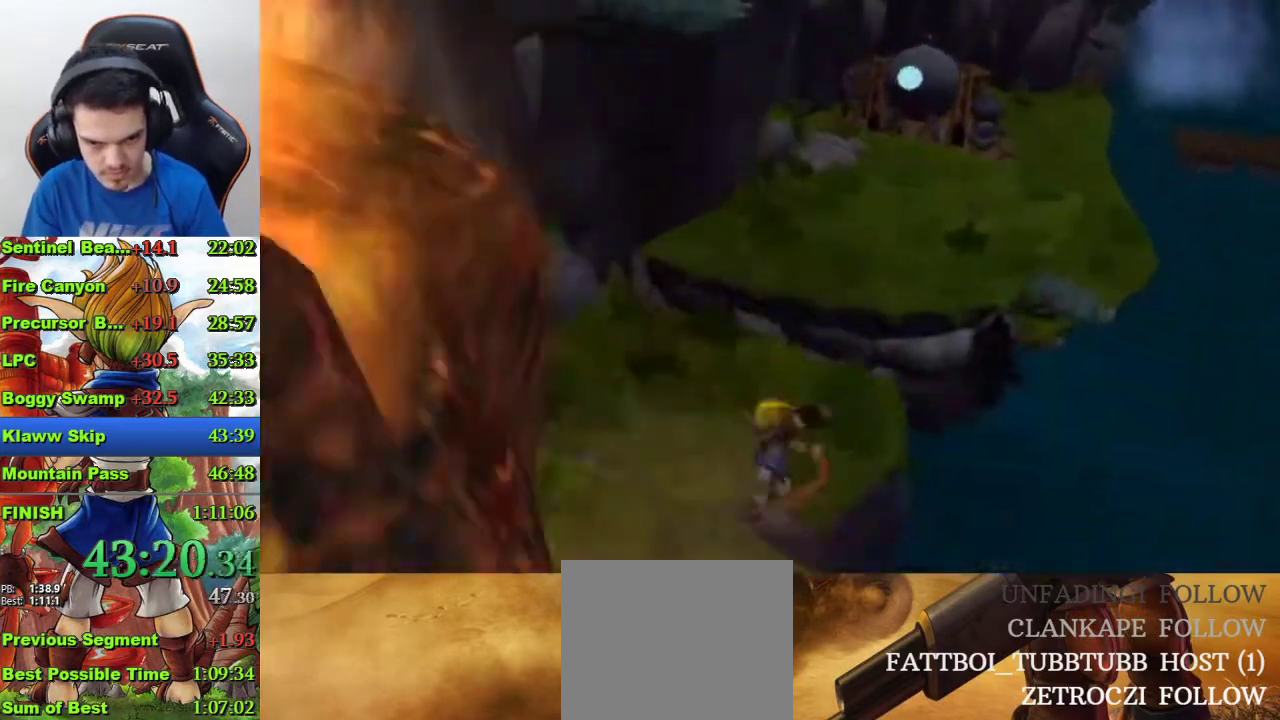
{"buttons": [], "left_stick": "up-right", "right_stick": "center", "events": [[433, "left_stick", "up-right"]]}
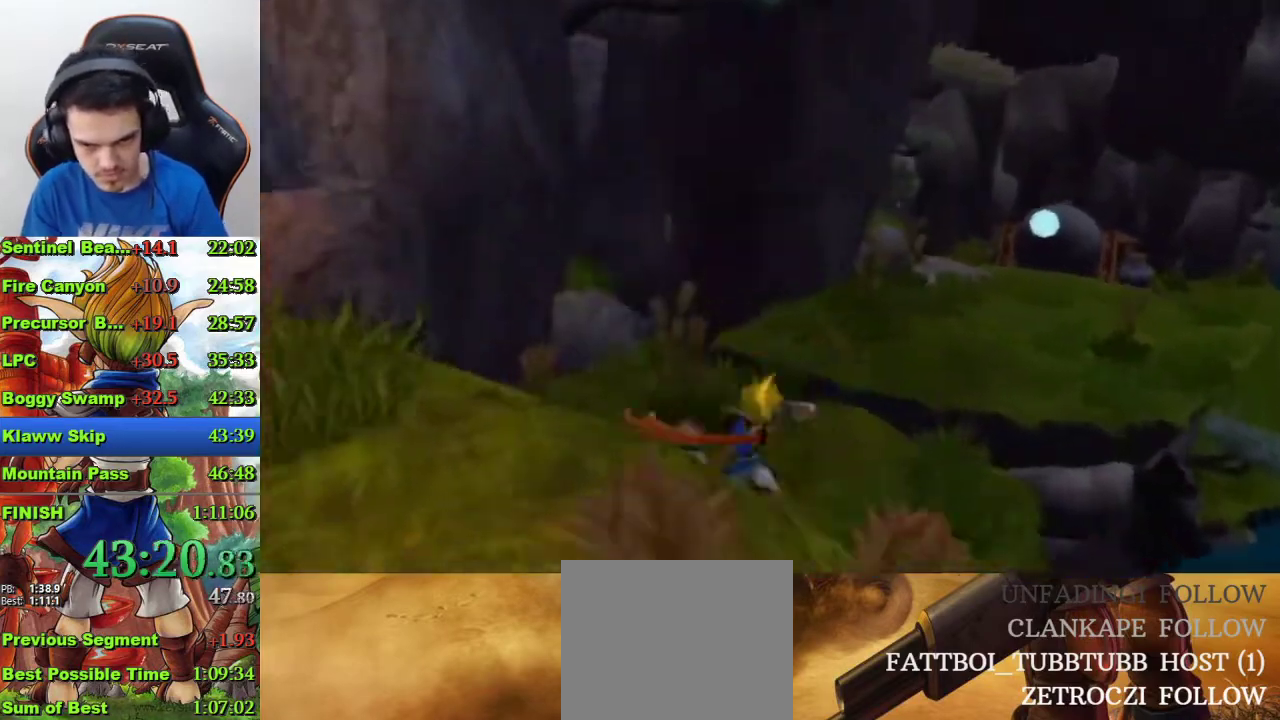
{"buttons": [], "left_stick": "up-right", "right_stick": "center", "events": [[233, "SQUARE", "down"], [333, "CROSS", "down"], [333, "SQUARE", "up"], [433, "CROSS", "up"]]}
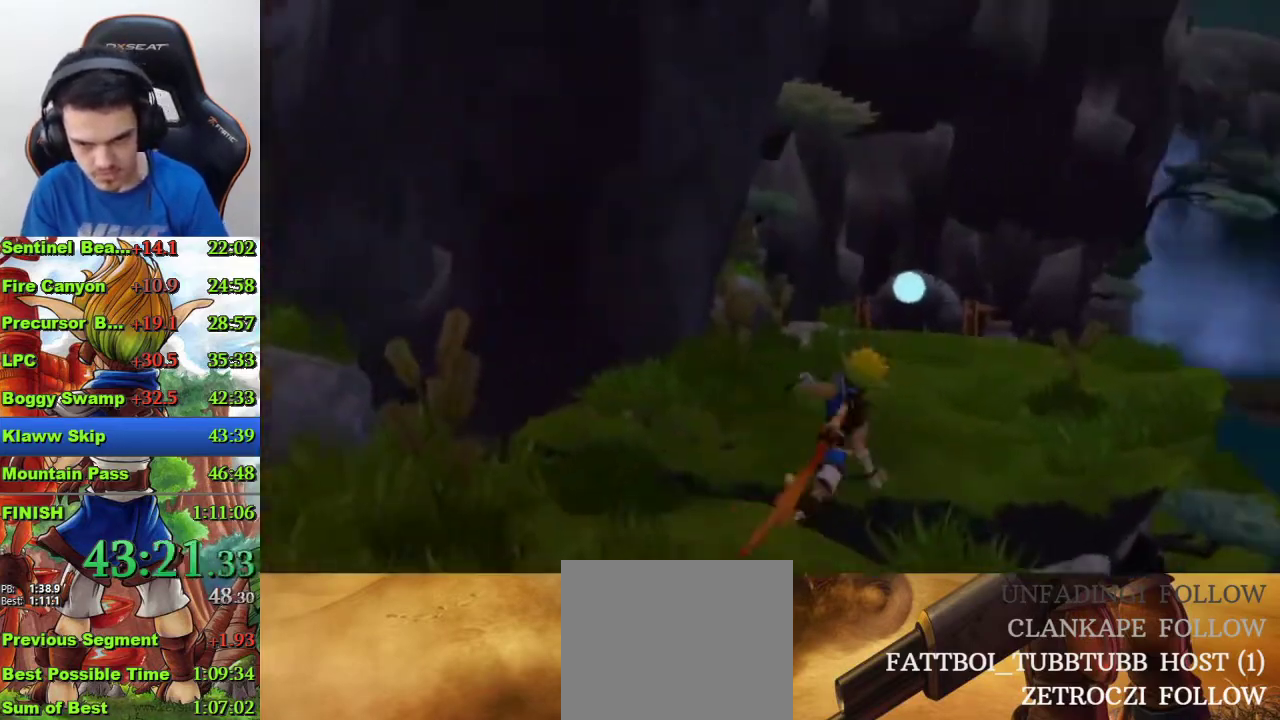
{"buttons": [], "left_stick": "up-right", "right_stick": "center", "events": []}
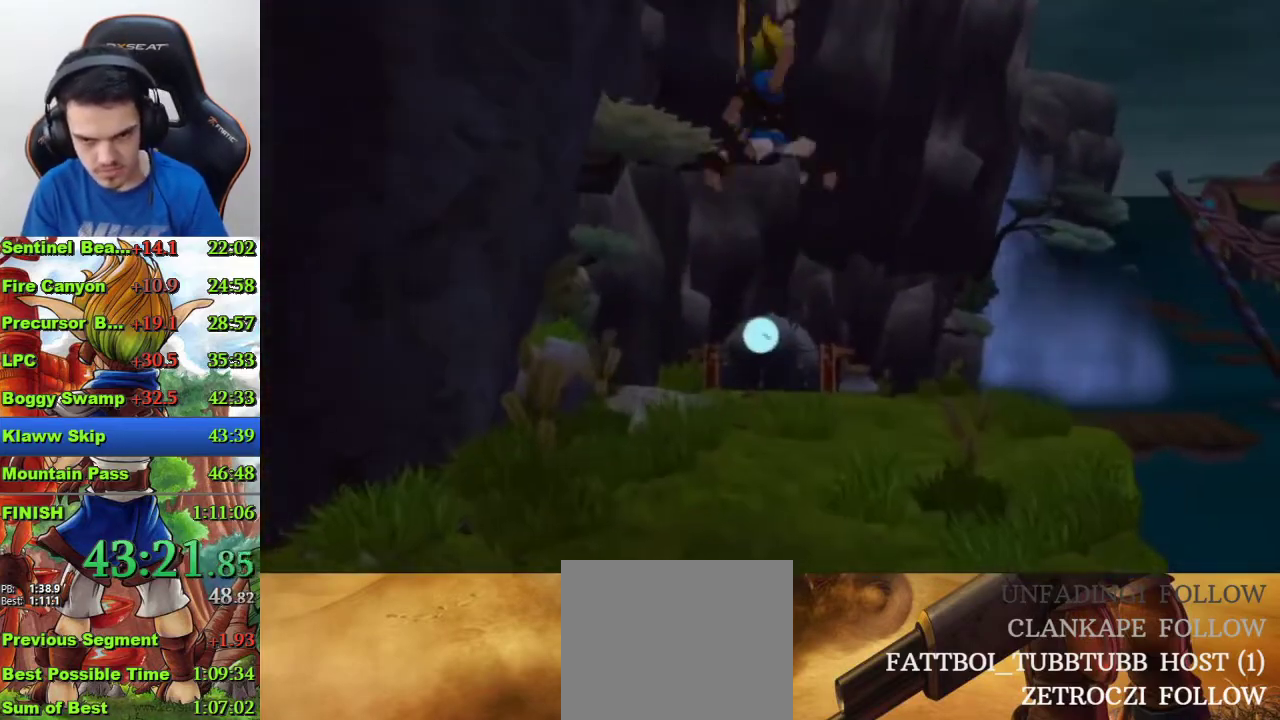
{"buttons": [], "left_stick": "up-right", "right_stick": "center", "events": [[333, "R1", "down"], [433, "R1", "up"]]}
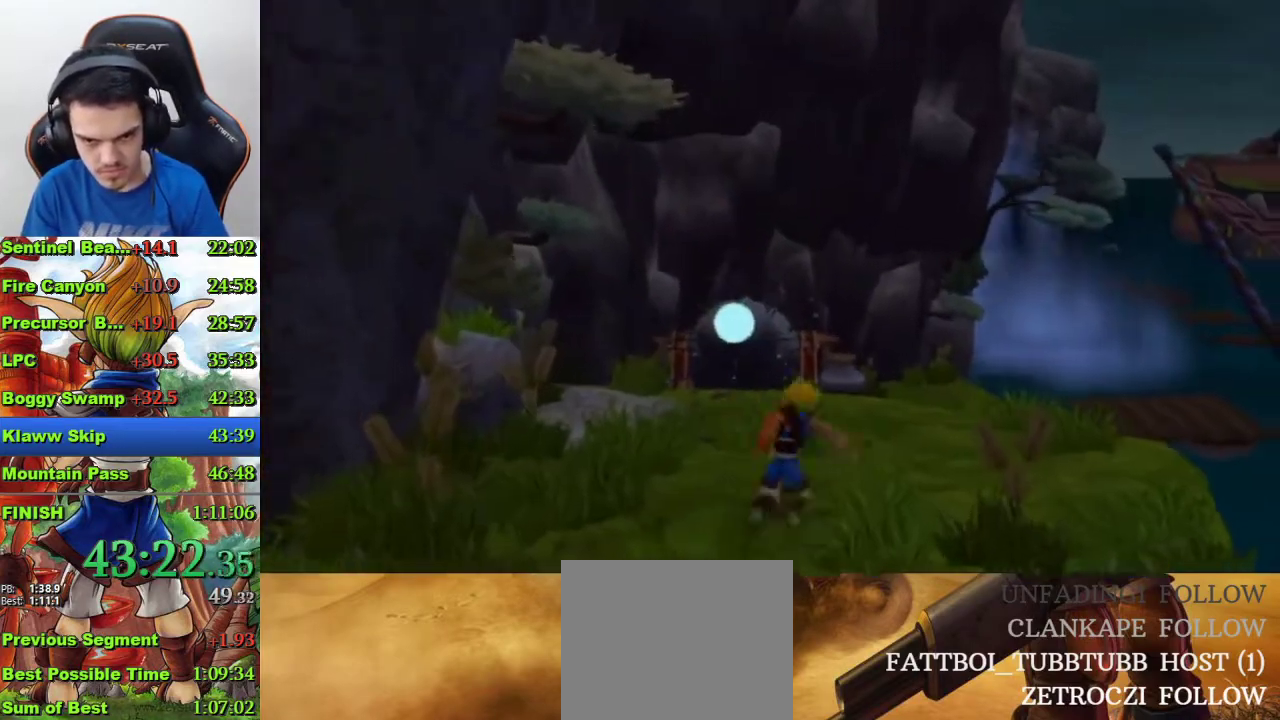
{"buttons": ["CROSS"], "left_stick": "center", "right_stick": "center", "events": [[67, "CROSS", "down"], [133, "CROSS", "up"], [200, "CROSS", "down"], [333, "left_stick", "center"]]}
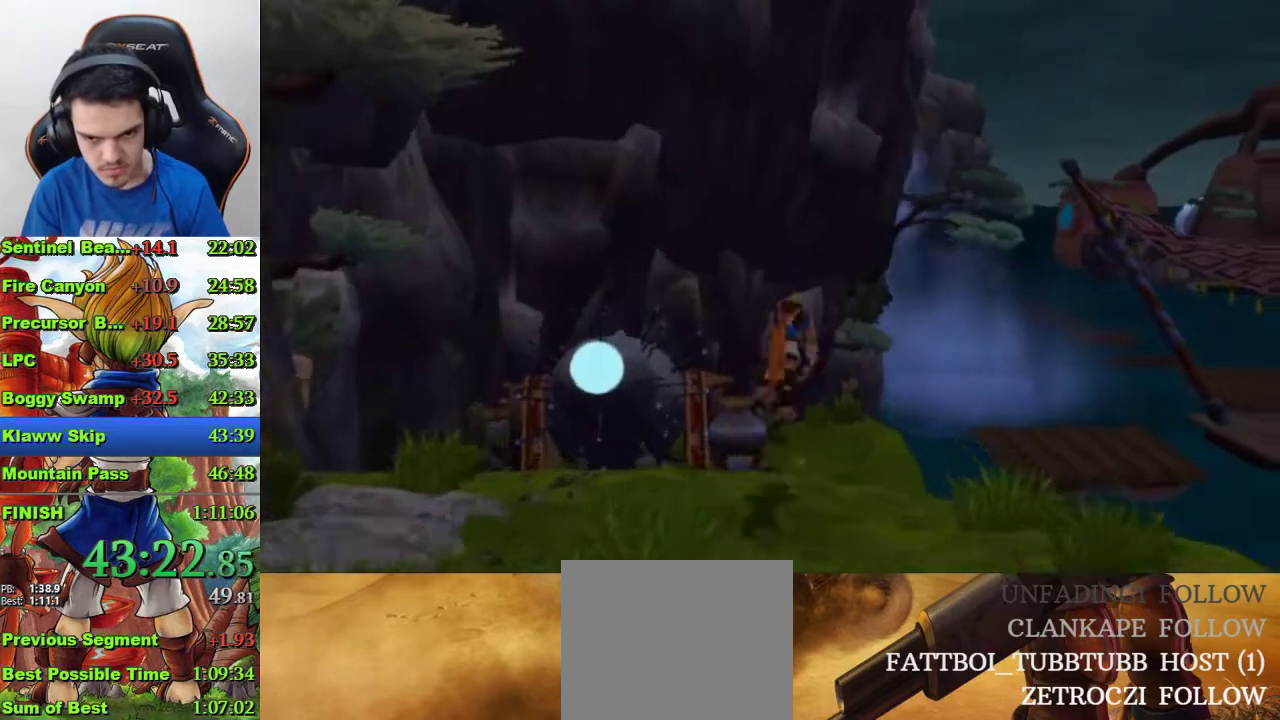
{"buttons": [], "left_stick": "up-right", "right_stick": "center", "events": [[67, "CROSS", "up"], [100, "left_stick", "up-right"]]}
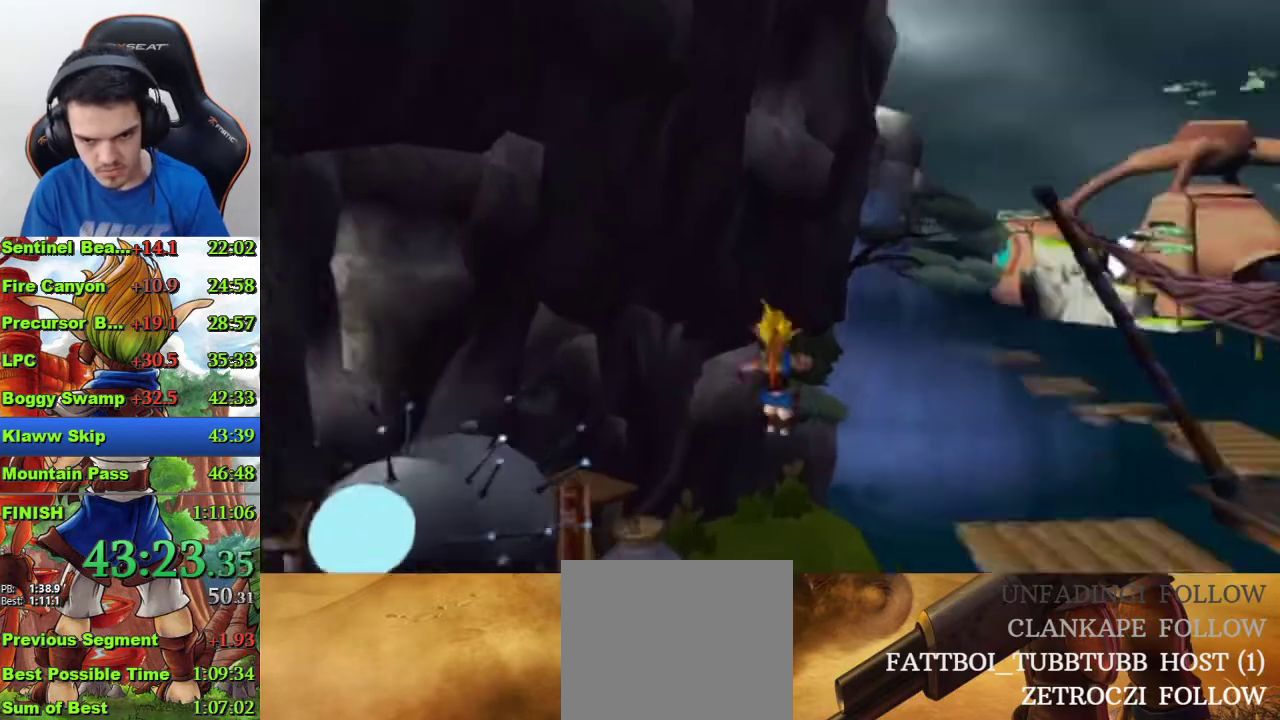
{"buttons": ["SQUARE"], "left_stick": "up-right", "right_stick": "center", "events": [[500, "SQUARE", "down"]]}
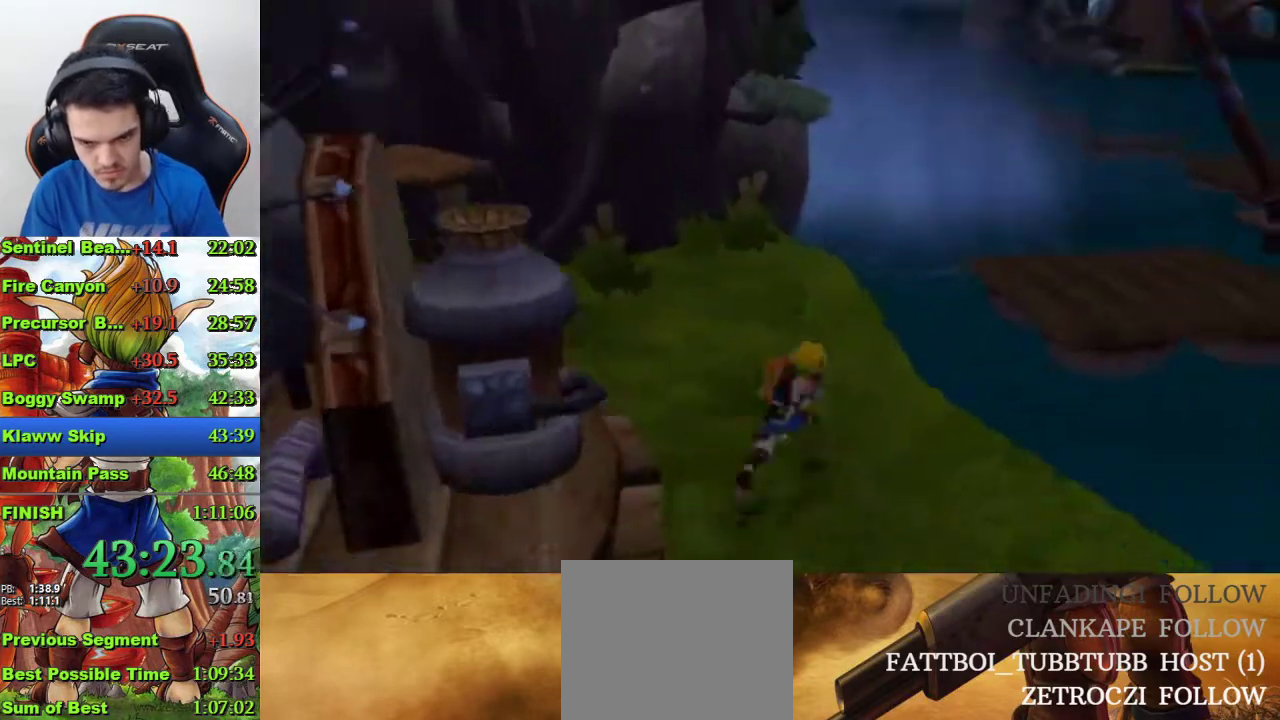
{"buttons": [], "left_stick": "up-right", "right_stick": "center", "events": [[100, "CROSS", "down"], [100, "SQUARE", "up"], [233, "CROSS", "up"]]}
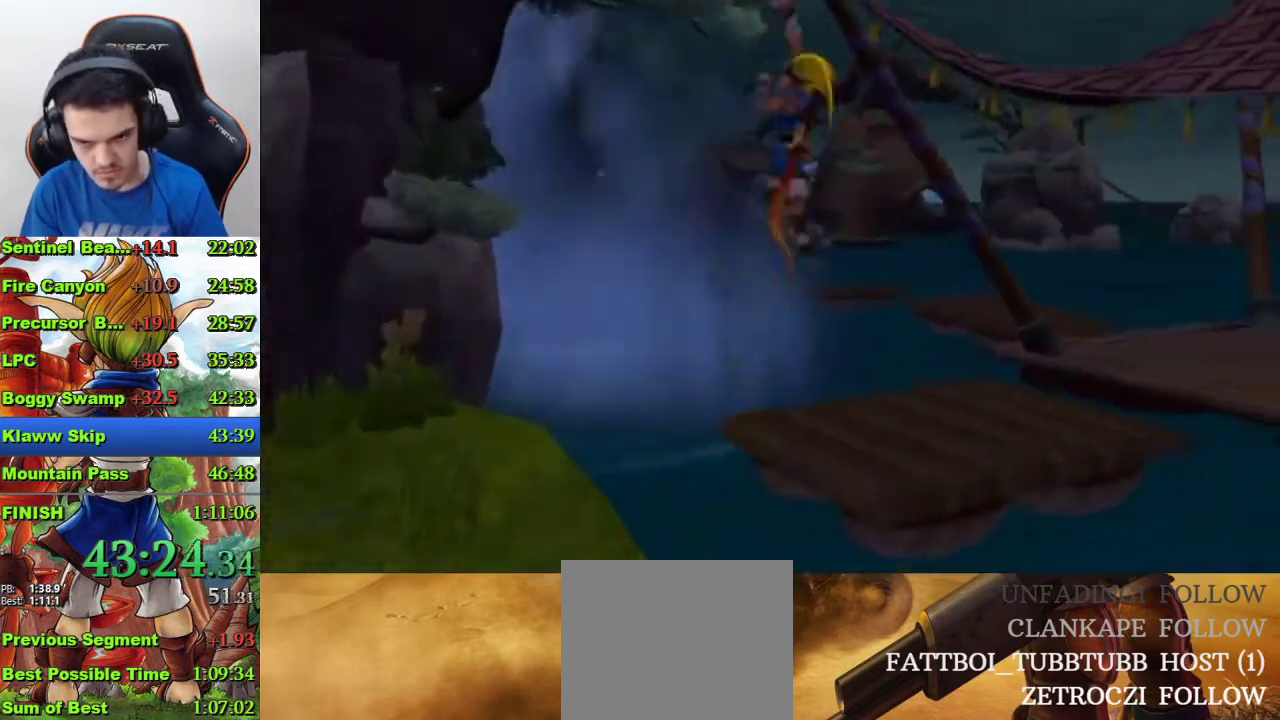
{"buttons": [], "left_stick": "up-right", "right_stick": "center", "events": []}
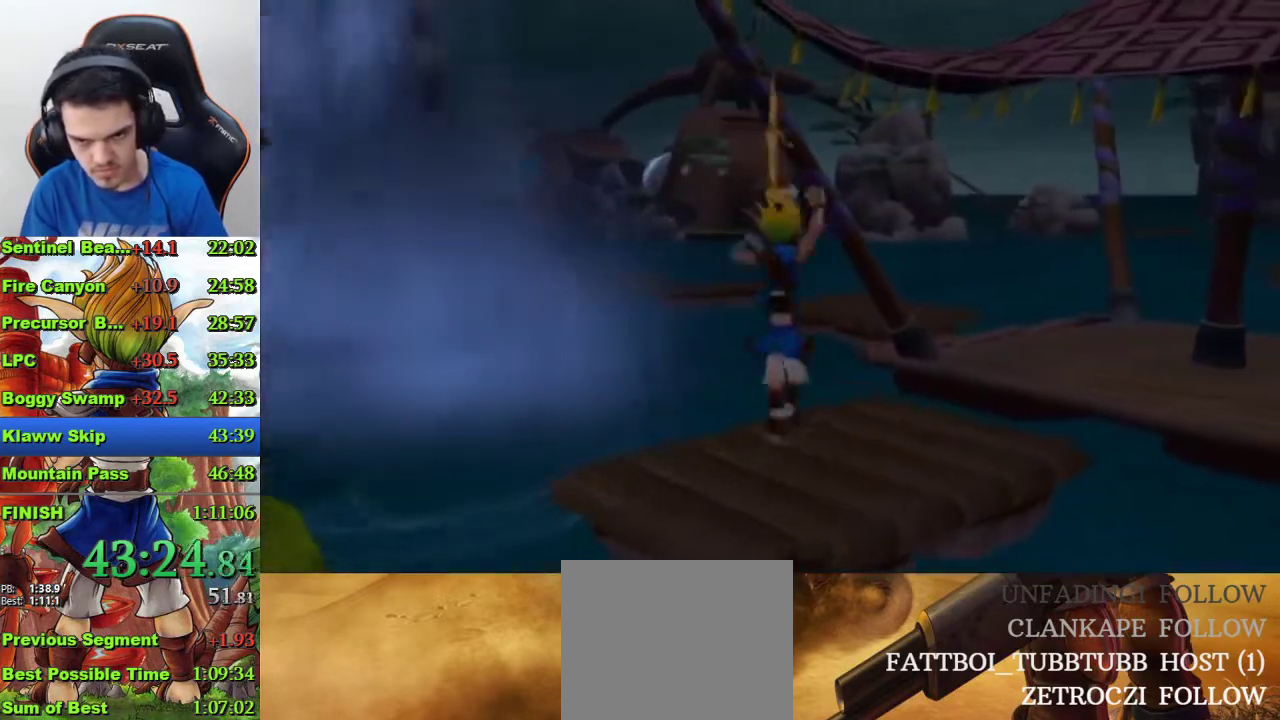
{"buttons": ["CROSS"], "left_stick": "up-right", "right_stick": "center", "events": [[300, "SQUARE", "down"], [433, "SQUARE", "up"], [467, "CROSS", "down"]]}
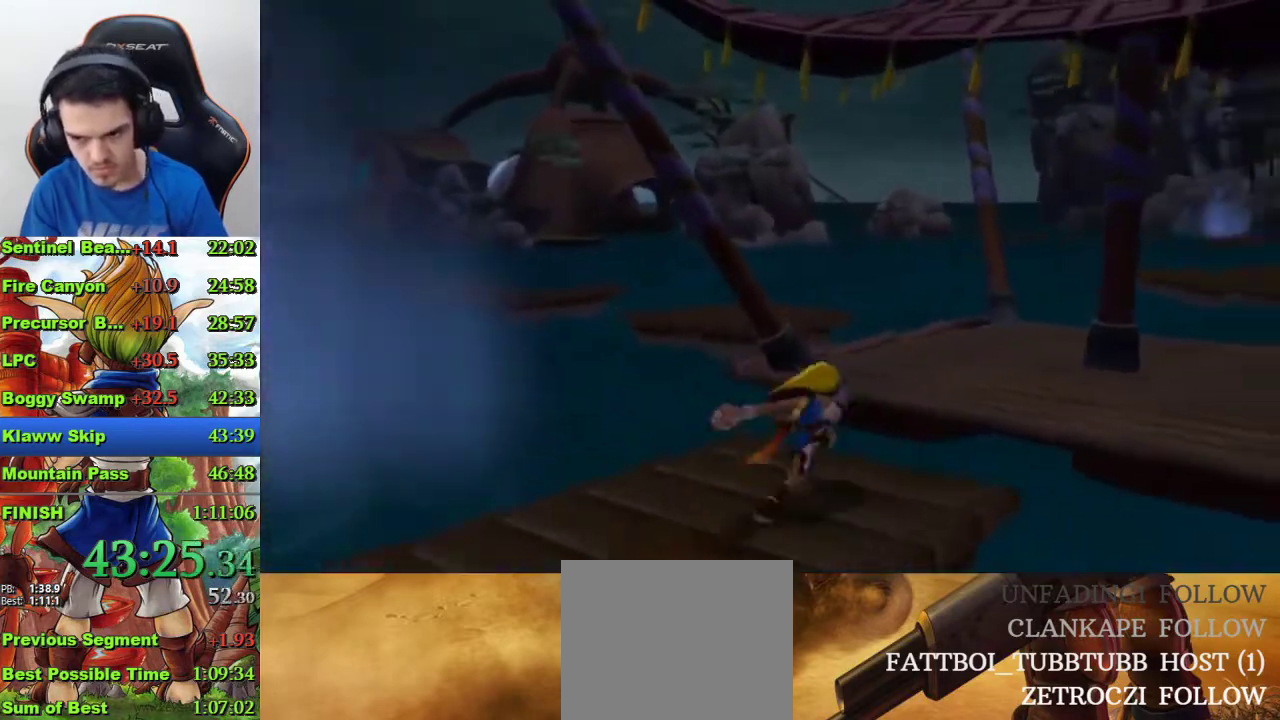
{"buttons": [], "left_stick": "up-right", "right_stick": "down-right", "events": [[167, "CROSS", "up"], [467, "right_stick", "down-right"]]}
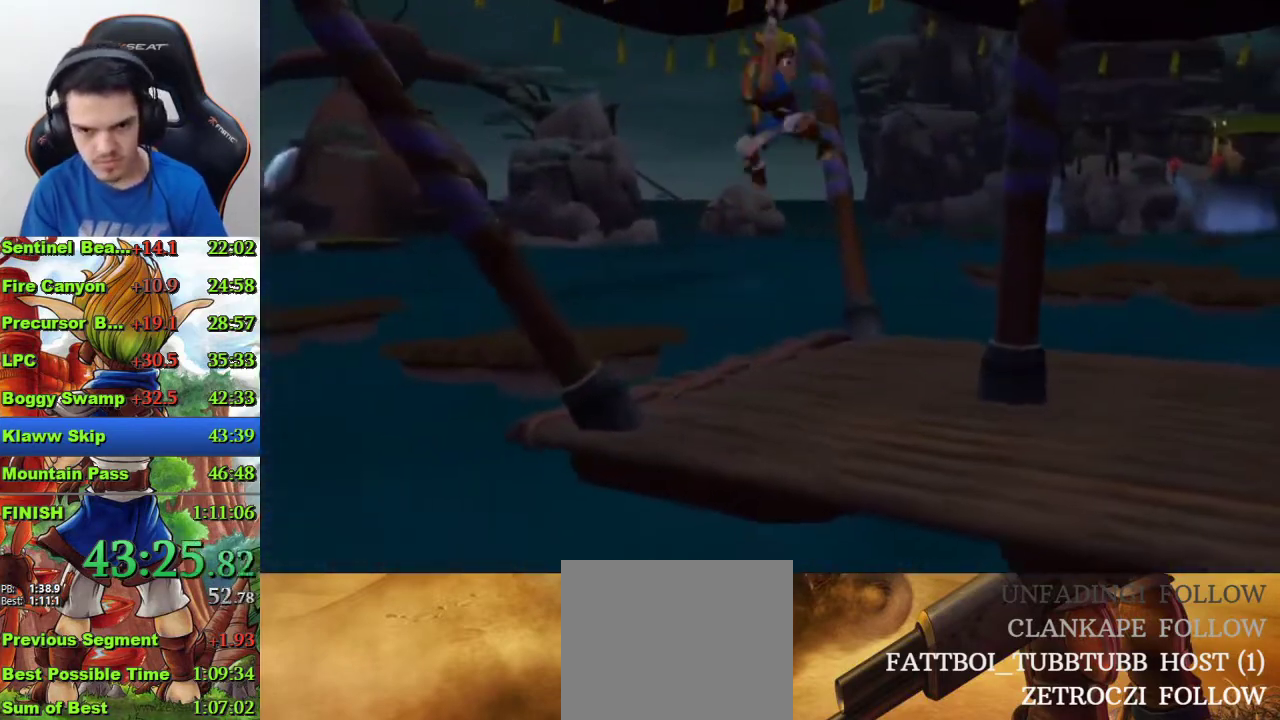
{"buttons": [], "left_stick": "up-right", "right_stick": "down-right", "events": []}
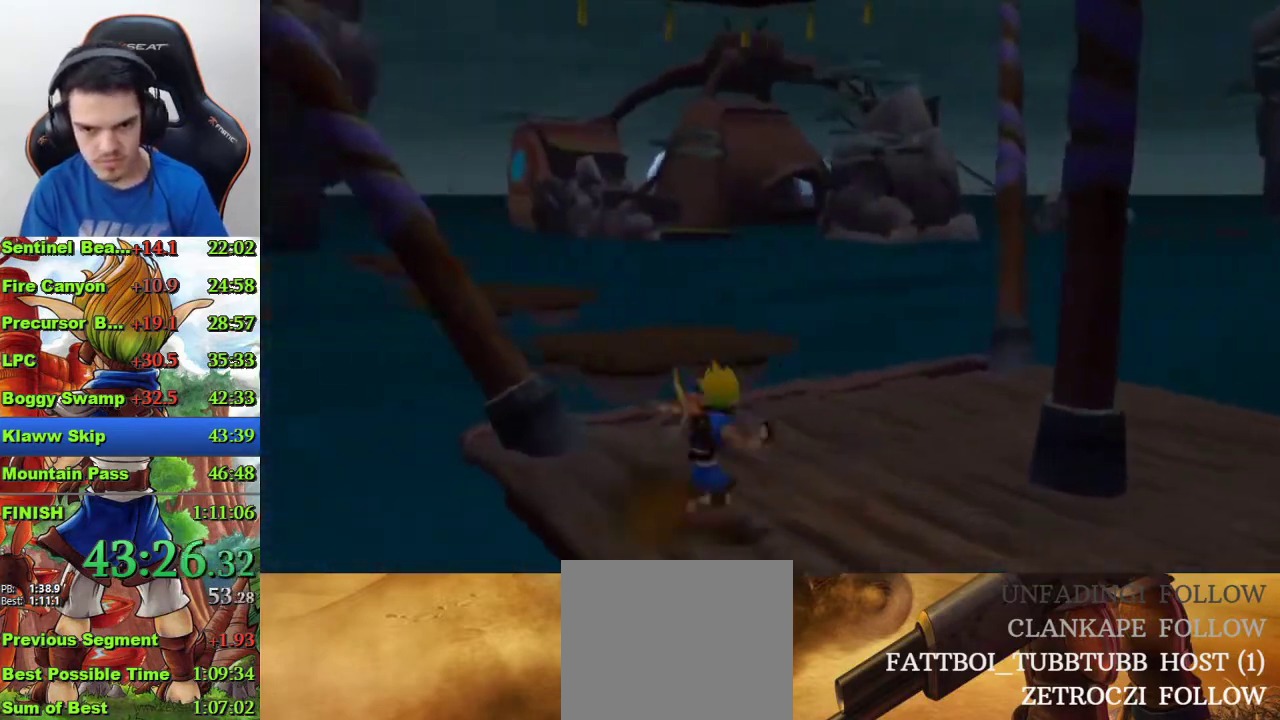
{"buttons": ["CROSS"], "left_stick": "up-right", "right_stick": "center", "events": [[67, "right_stick", "center"], [300, "SQUARE", "down"], [400, "CROSS", "down"], [400, "SQUARE", "up"]]}
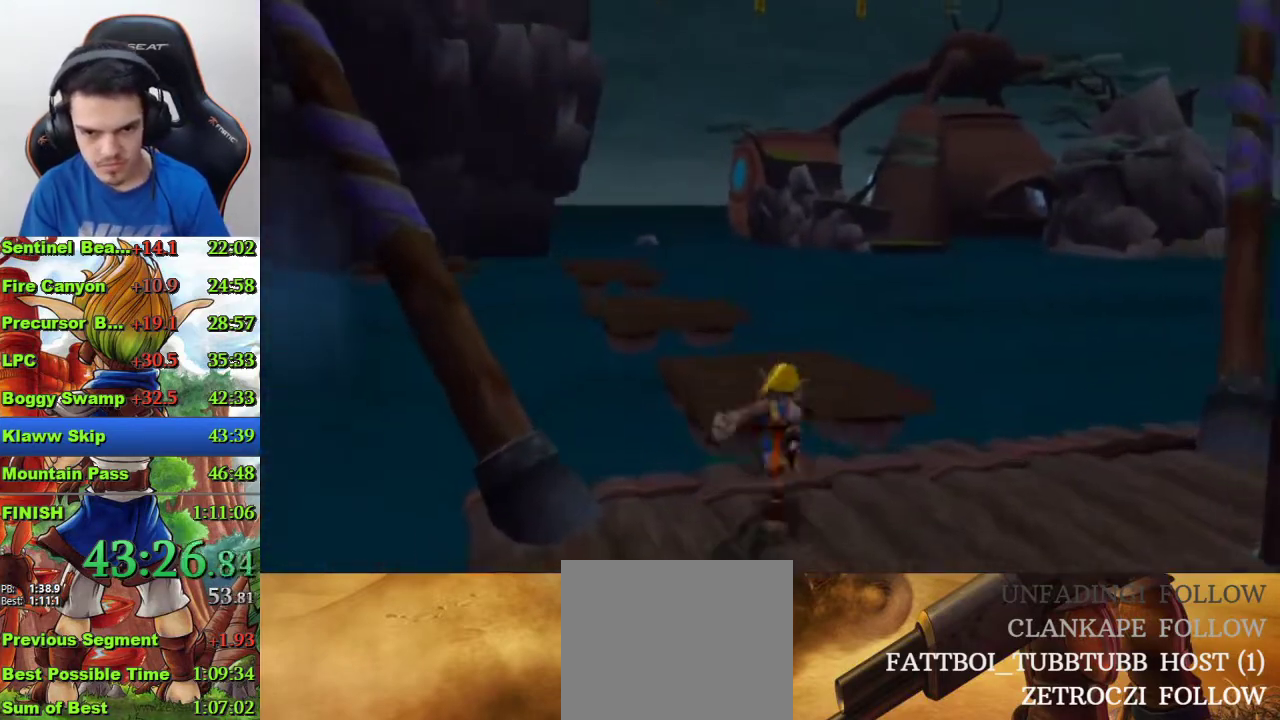
{"buttons": ["CROSS"], "left_stick": "up", "right_stick": "center", "events": [[33, "CROSS", "up"], [167, "right_stick", "down-right"], [433, "right_stick", "center"], [500, "CROSS", "down"], [500, "left_stick", "up"]]}
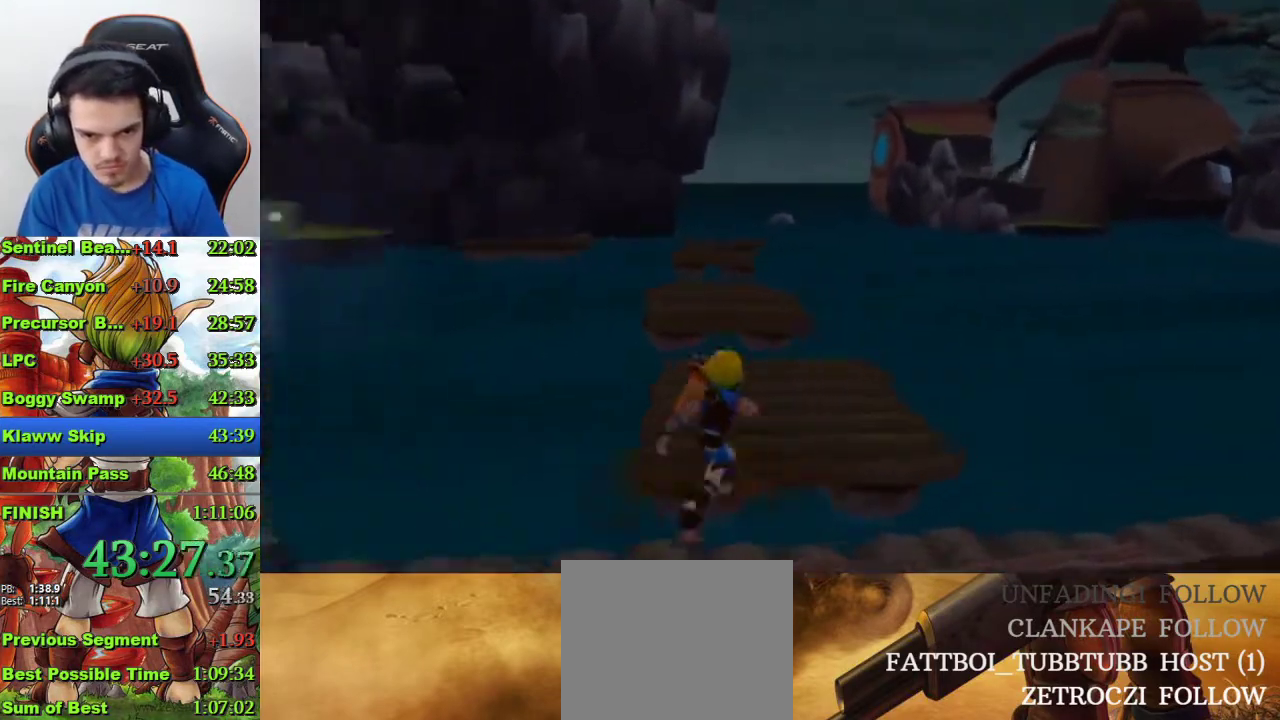
{"buttons": ["CROSS"], "left_stick": "center", "right_stick": "center", "events": [[100, "left_stick", "up-right"], [133, "CROSS", "up"], [333, "CROSS", "down"], [367, "left_stick", "center"]]}
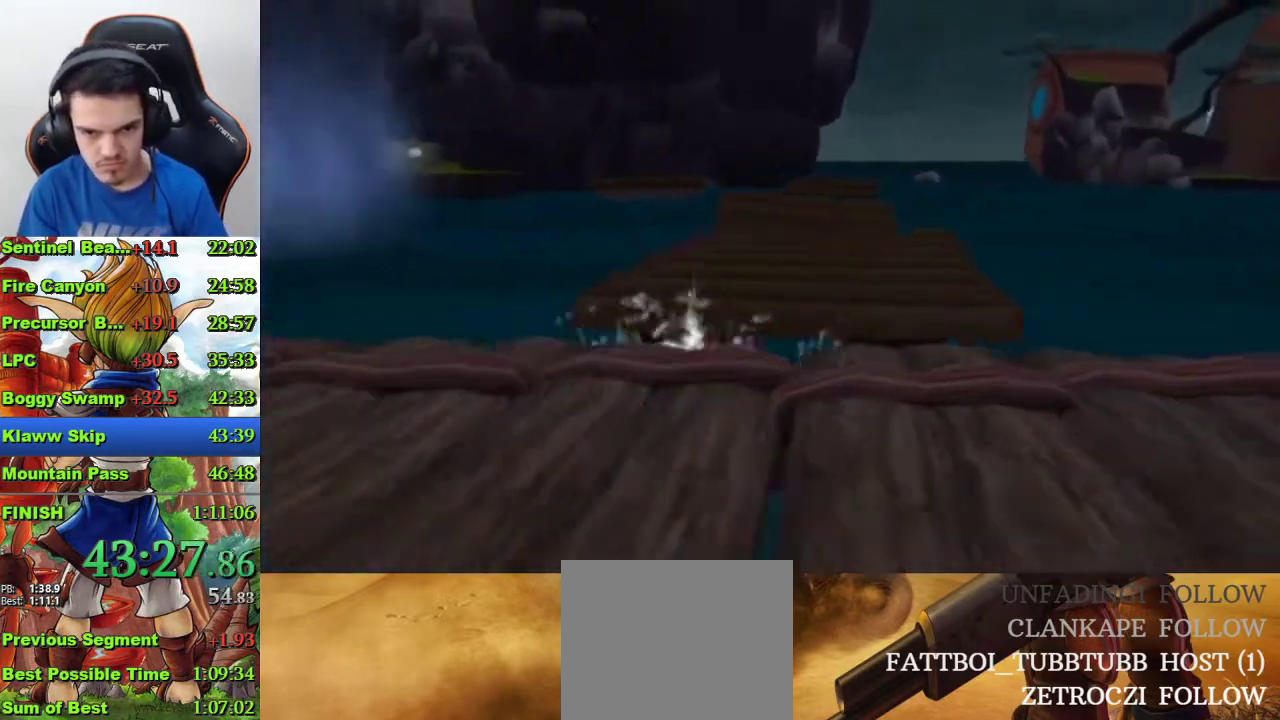
{"buttons": ["CROSS"], "left_stick": "up-right", "right_stick": "center", "events": [[100, "CROSS", "up"], [433, "CROSS", "down"], [467, "left_stick", "up-right"]]}
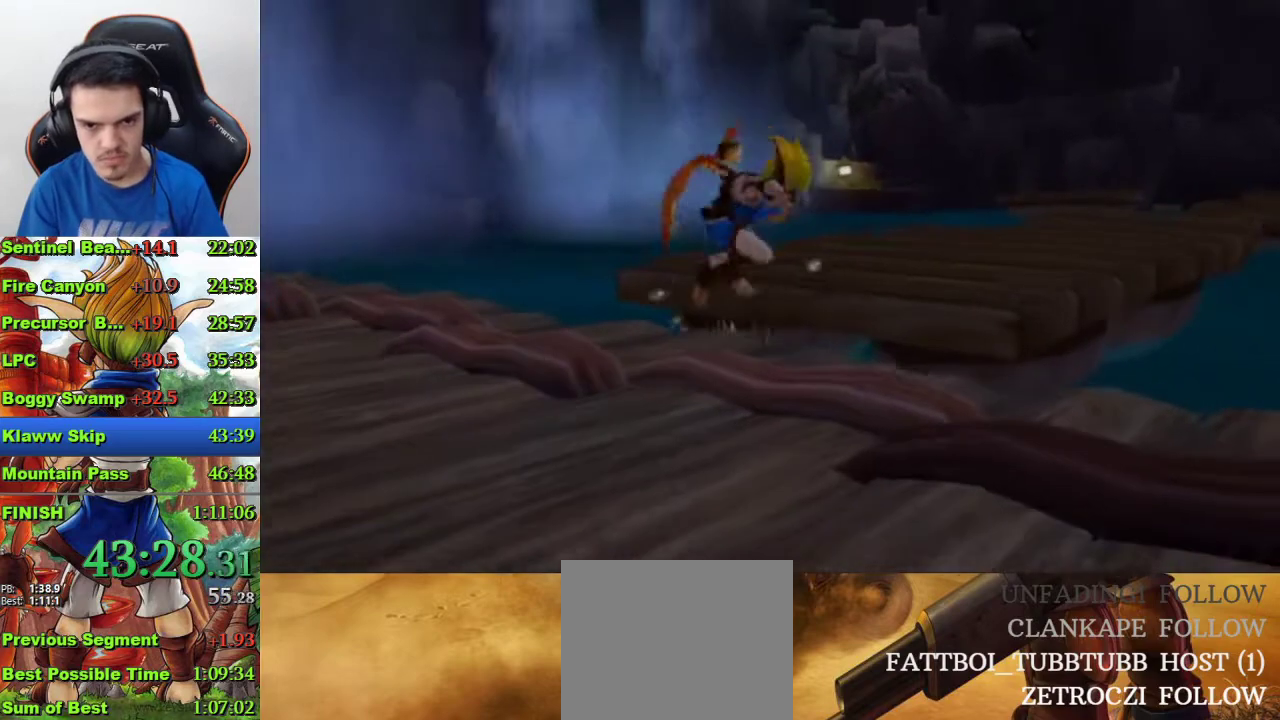
{"buttons": [], "left_stick": "up-right", "right_stick": "center", "events": [[133, "CROSS", "up"], [367, "CIRCLE", "down"], [467, "CIRCLE", "up"]]}
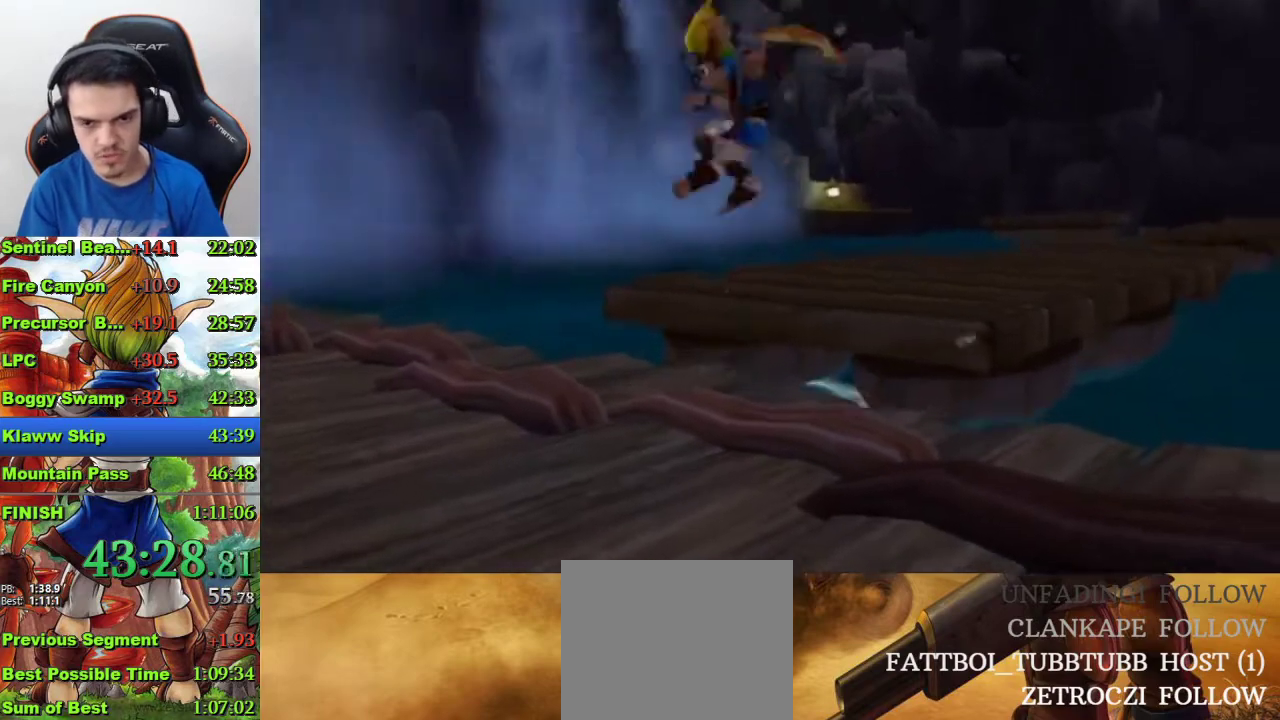
{"buttons": [], "left_stick": "right", "right_stick": "down-right", "events": [[233, "right_stick", "down-right"], [400, "left_stick", "right"]]}
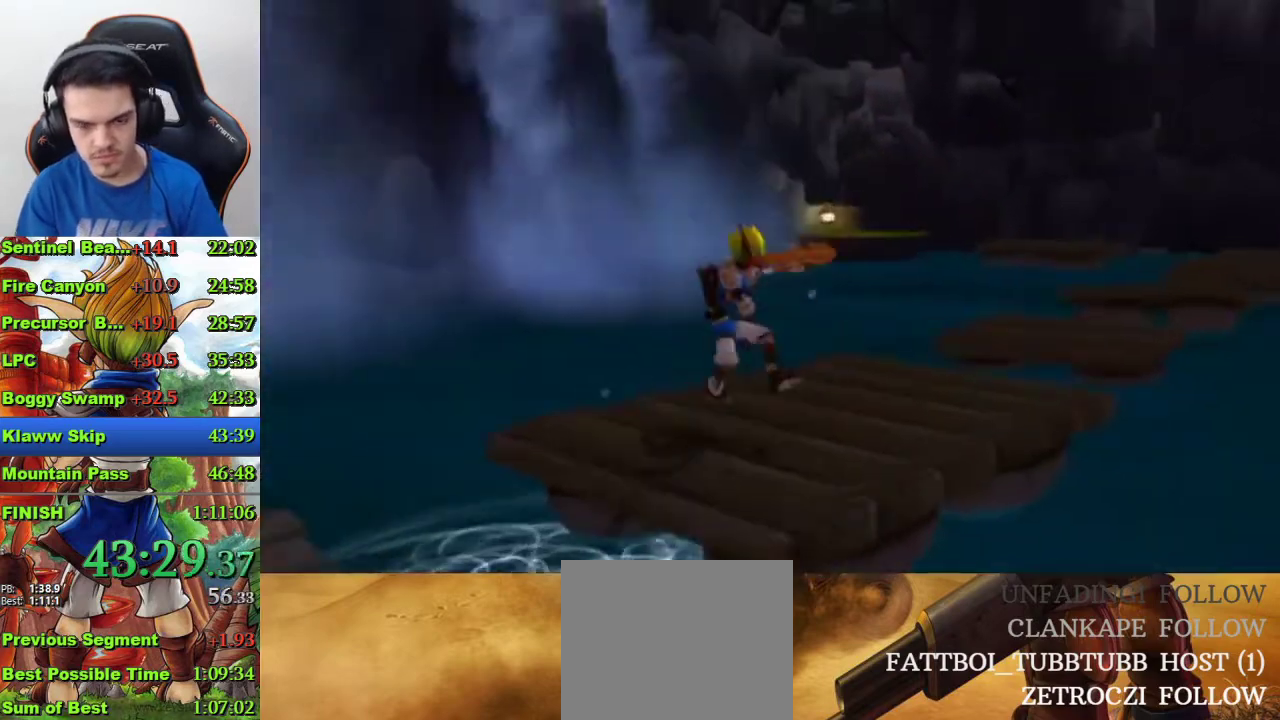
{"buttons": [], "left_stick": "right", "right_stick": "center", "events": [[67, "right_stick", "center"], [133, "left_stick", "center"], [367, "left_stick", "down-right"], [500, "left_stick", "right"]]}
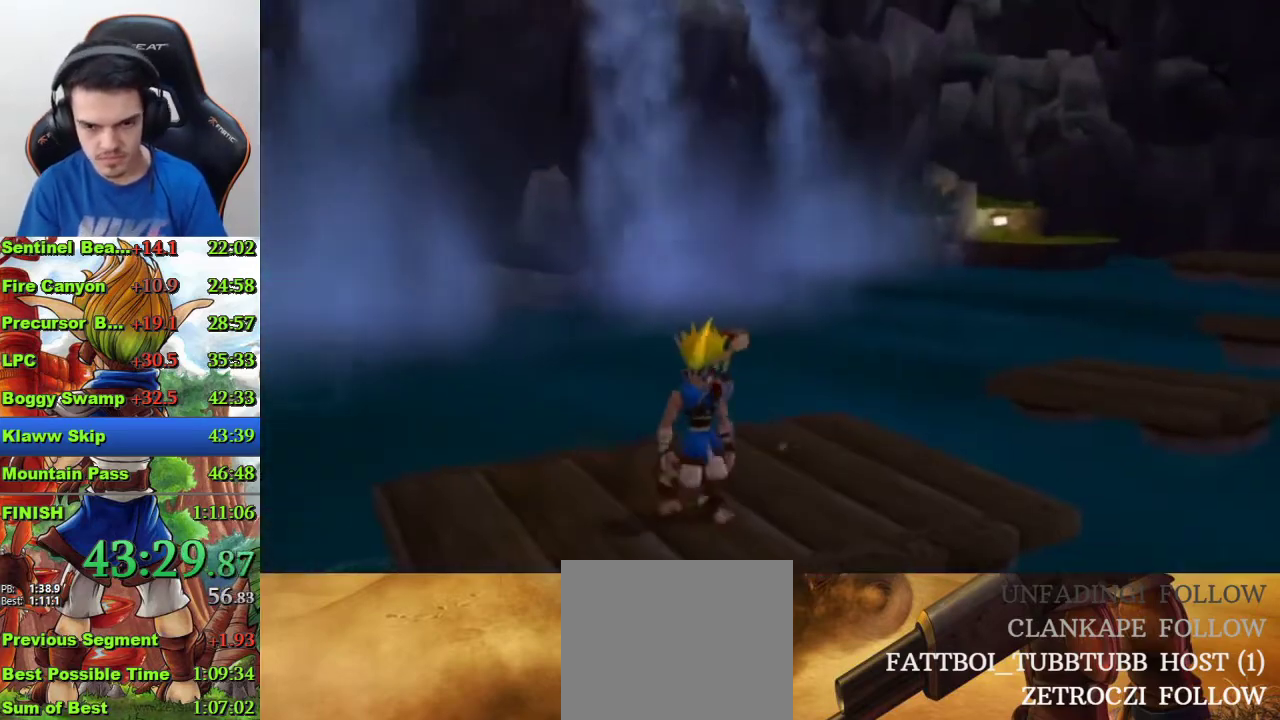
{"buttons": [], "left_stick": "right", "right_stick": "center", "events": [[33, "right_stick", "right"], [100, "left_stick", "center"], [200, "right_stick", "center"], [333, "left_stick", "right"]]}
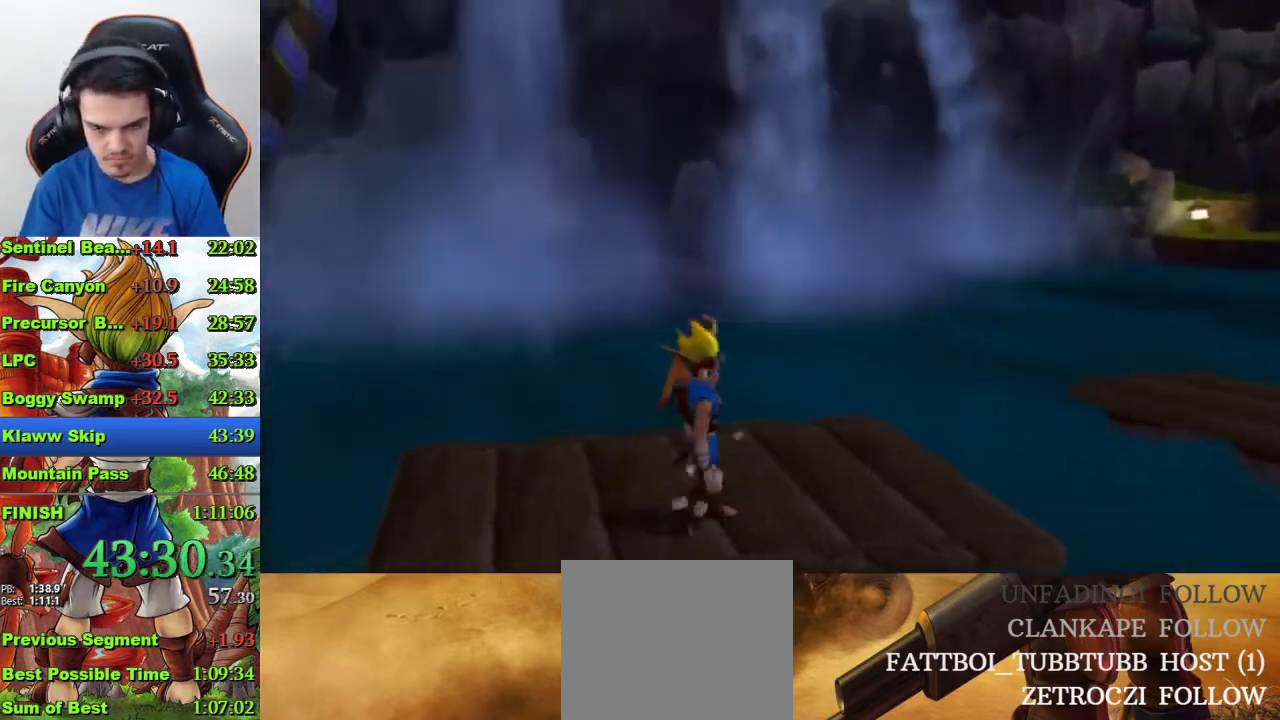
{"buttons": [], "left_stick": "center", "right_stick": "center", "events": [[33, "left_stick", "center"]]}
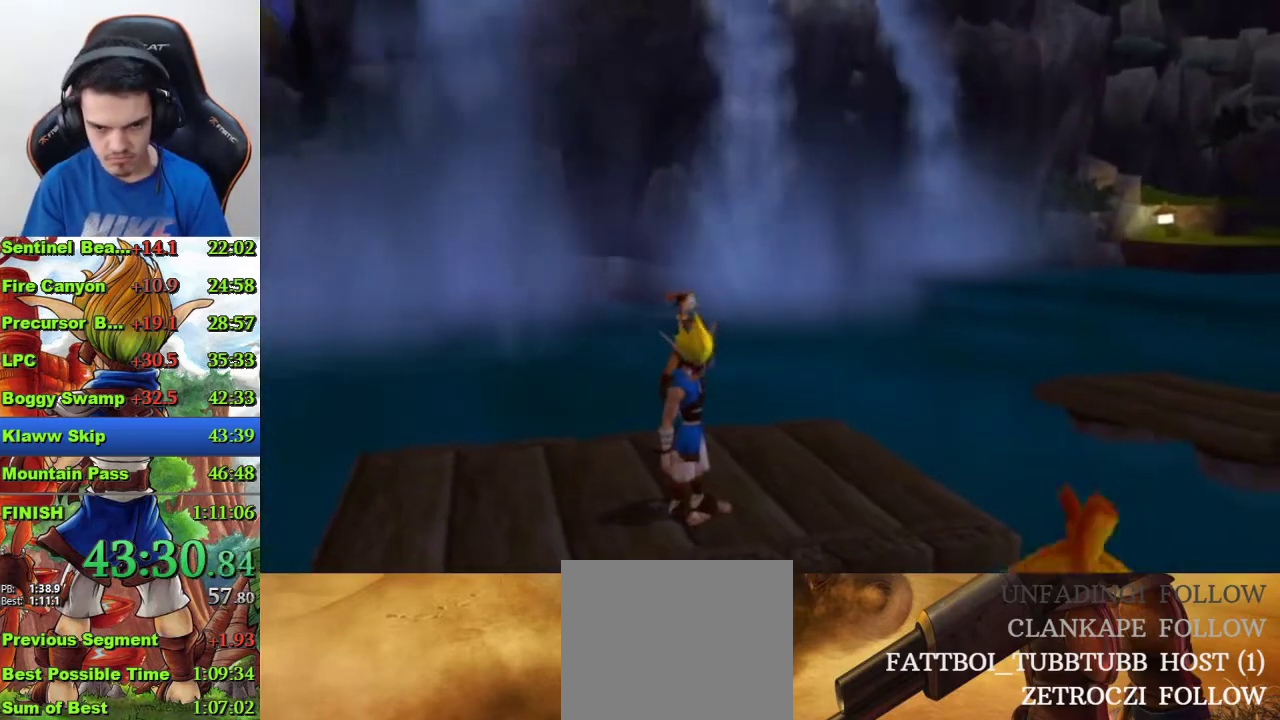
{"buttons": [], "left_stick": "center", "right_stick": "center", "events": [[200, "left_stick", "down-right"], [267, "right_stick", "left"], [300, "left_stick", "center"], [333, "right_stick", "center"]]}
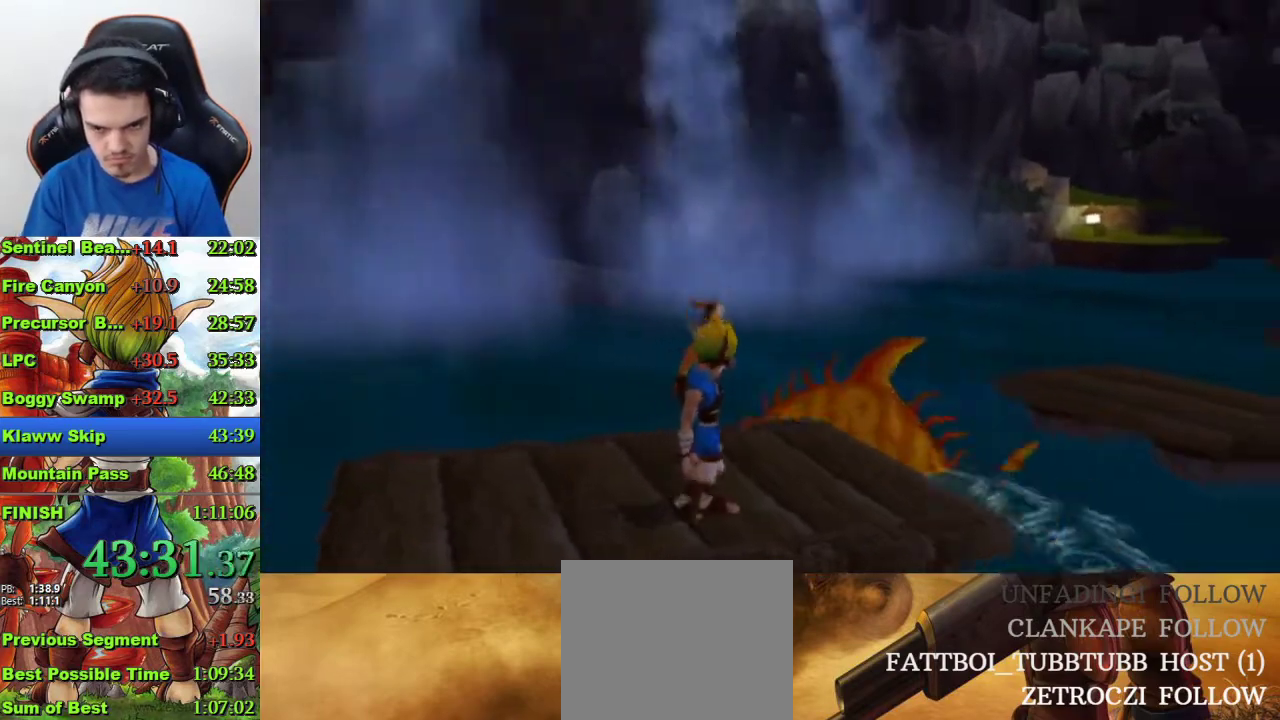
{"buttons": [], "left_stick": "center", "right_stick": "center", "events": [[200, "left_stick", "right"], [367, "left_stick", "center"]]}
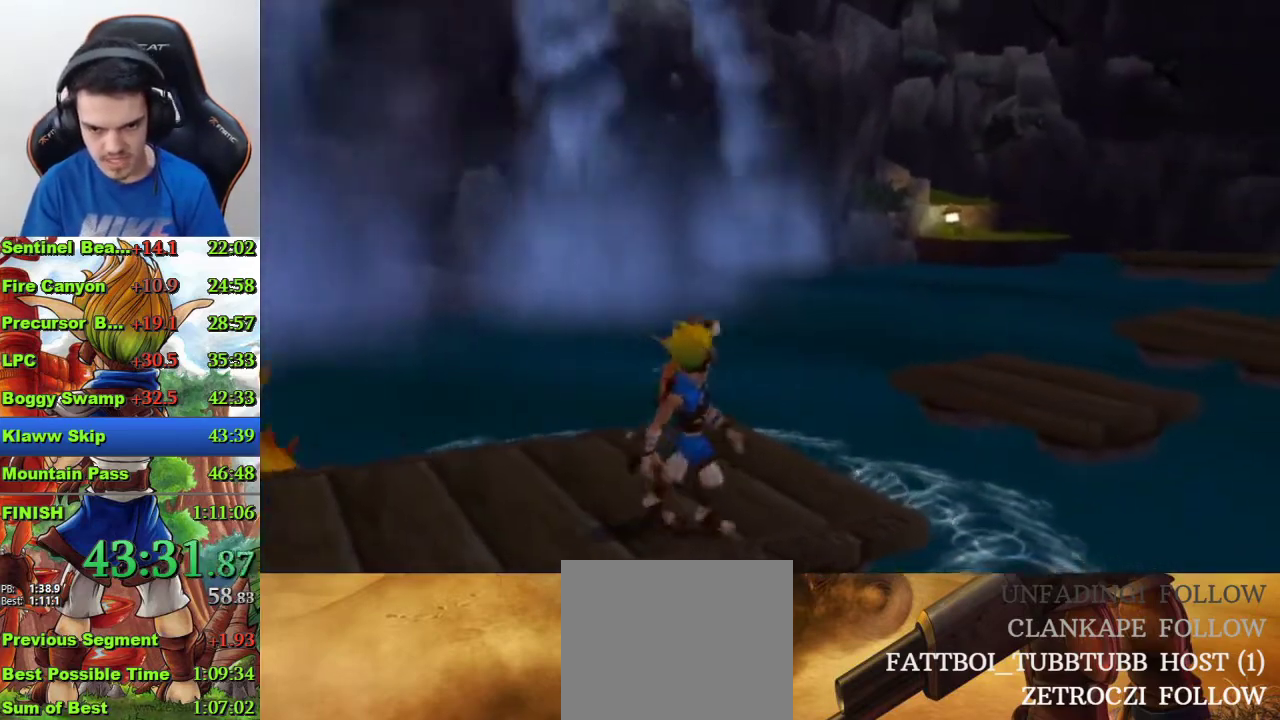
{"buttons": [], "left_stick": "center", "right_stick": "center", "events": []}
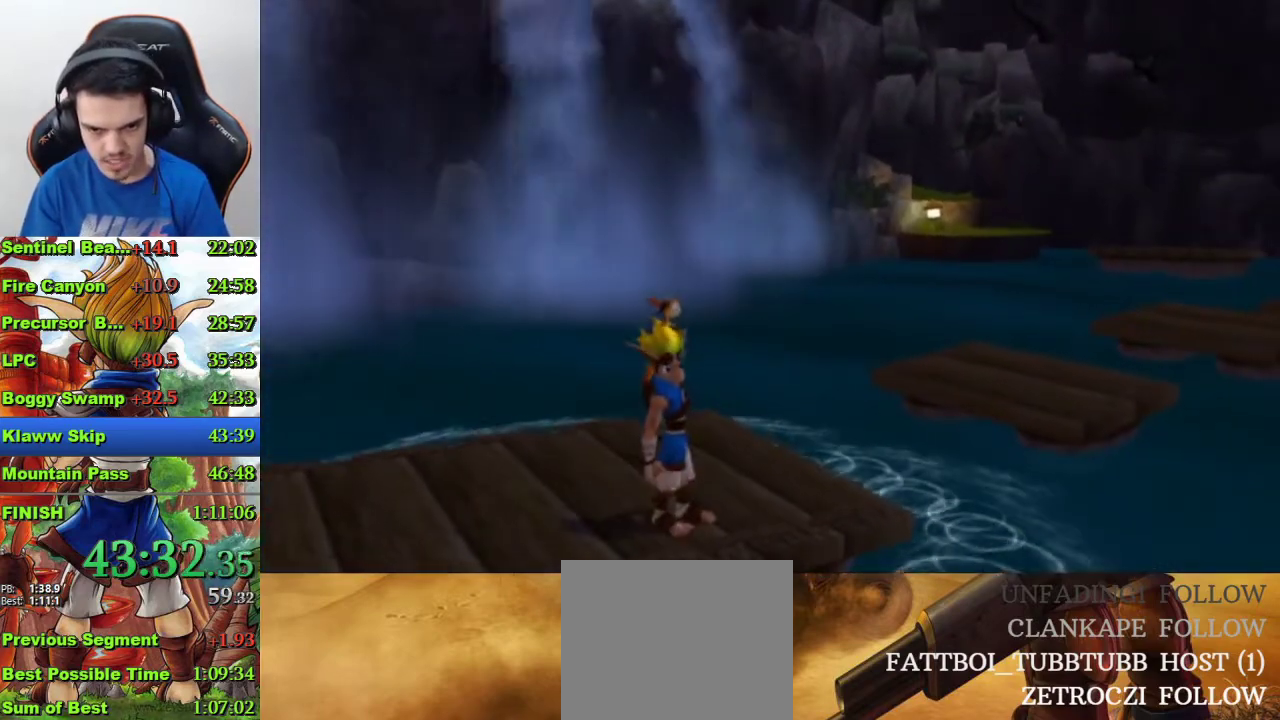
{"buttons": ["CROSS"], "left_stick": "up-right", "right_stick": "center", "events": [[67, "left_stick", "up-right"], [367, "CROSS", "down"]]}
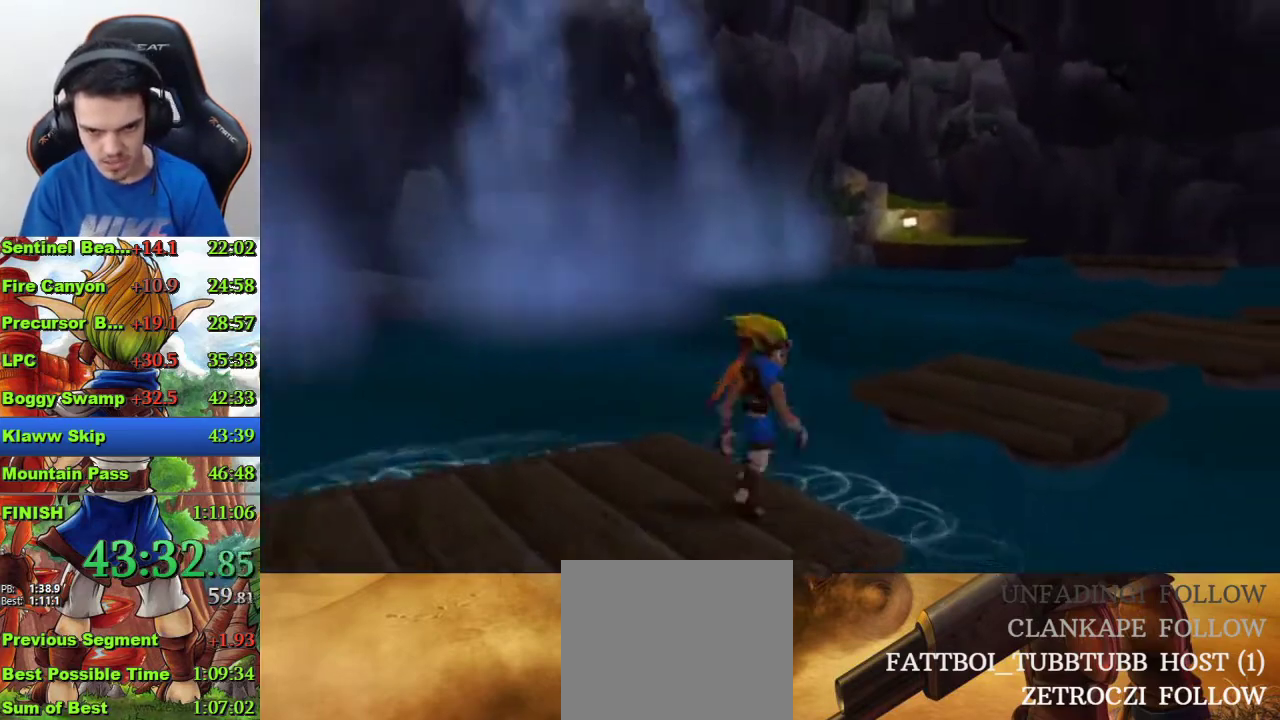
{"buttons": [], "left_stick": "up-right", "right_stick": "center", "events": [[33, "CROSS", "up"], [267, "CROSS", "down"], [400, "CROSS", "up"]]}